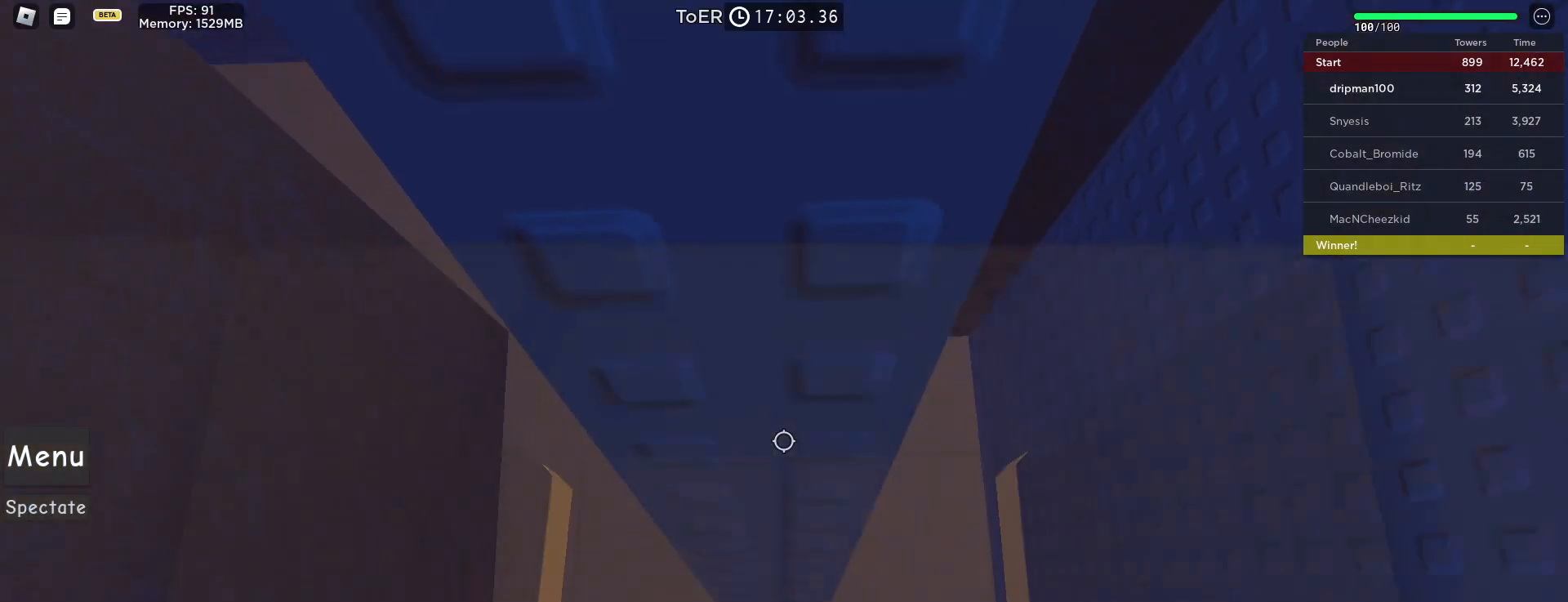
Gameplay with keyboard and mouse; each line is a JSON object with the keys and mouse buttons held at the frame after it. "events" lists presses ("down") and releases ("up") of "a", "ctrl", "d", "e", "f", "q", "r", "s", "shift", "space", "tab", "w", "mouse_left", "mouse_wheel", "mouse_right", "mouse_mb4" and "mouse_mb5" between this image and that frame as [ms after this image, input, new state], when the widget could be followed in between. "mouse_left", "mouse_wheel", "mouse_right", "mouse_mb4", "mouse_mb5" = the "left", "wheel", "right", "mb4", "mb5" buttons of the "mouse" list. No other keys are recorded. "wheel" means that the mouse wheel is clicked or scrolled. Not read: mouse_move.
{"keys": ["d"], "mouse": ["right"], "events": [[483, "d", "down"]]}
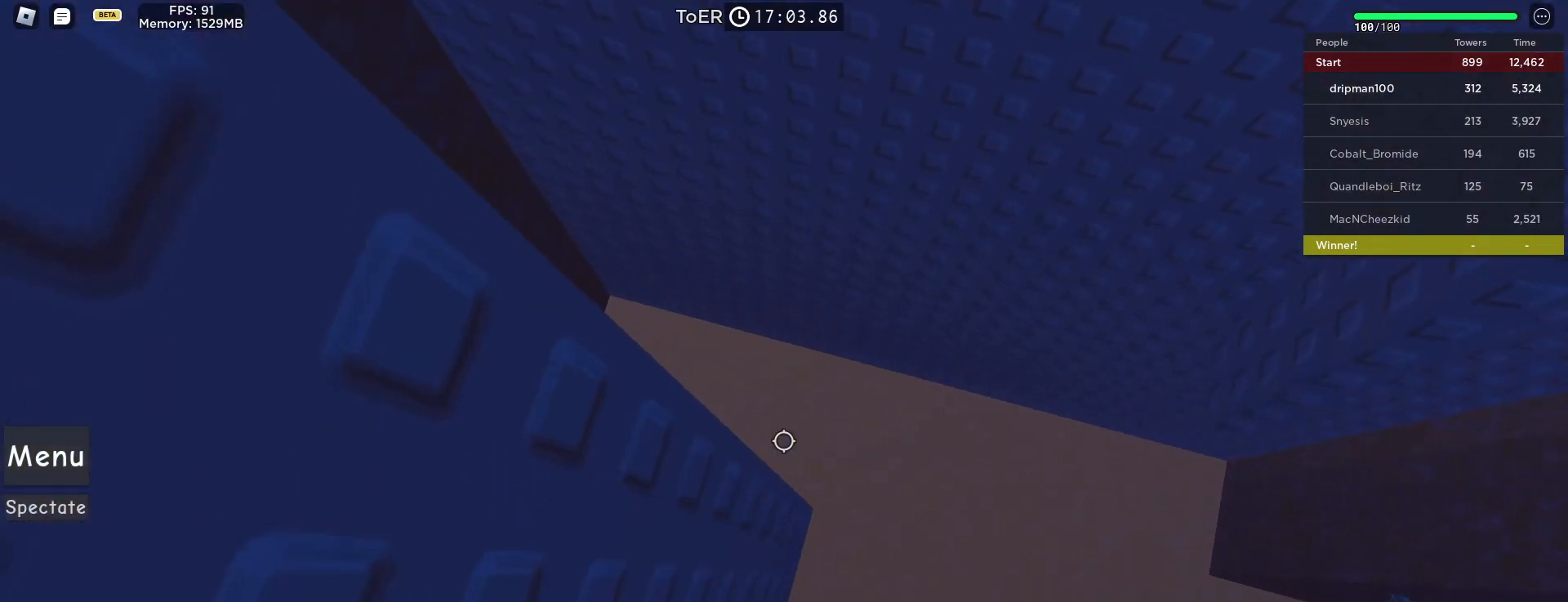
{"keys": [], "mouse": ["right"], "events": [[50, "d", "up"], [250, "d", "down"], [333, "d", "up"]]}
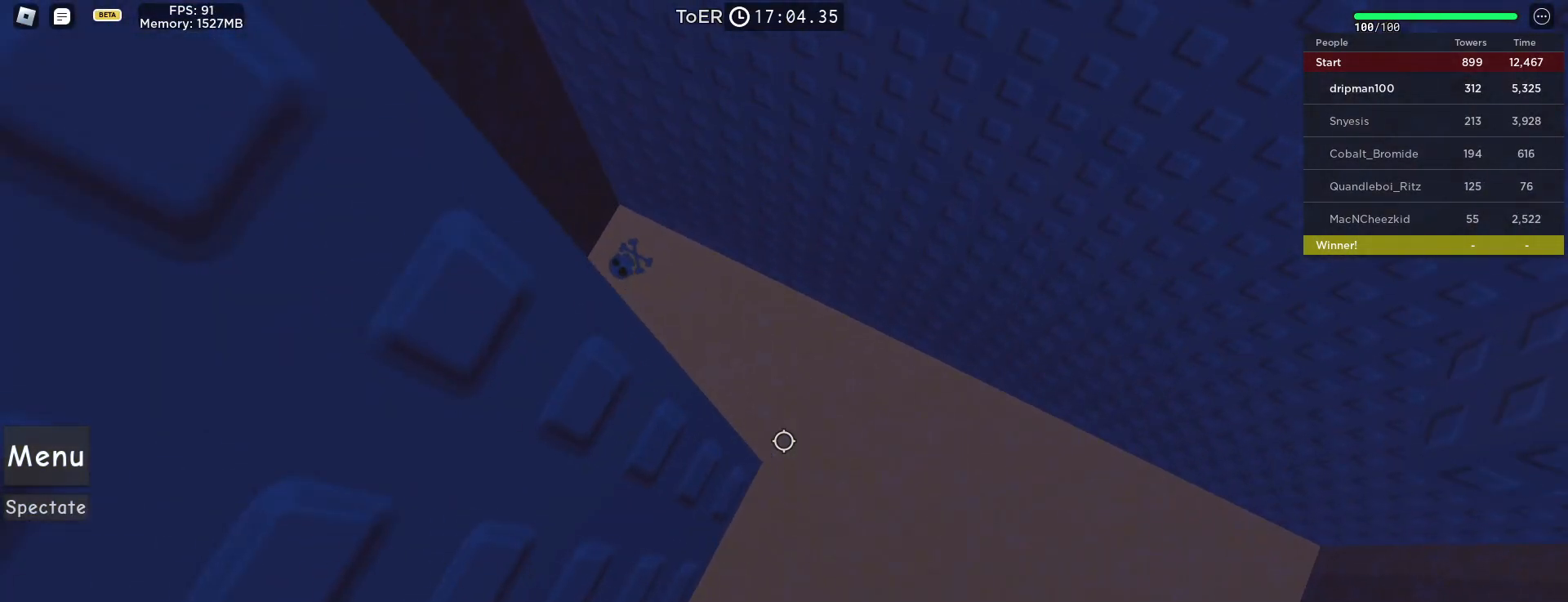
{"keys": [], "mouse": ["wheel"], "events": [[233, "mouse_right", "up"], [250, "mouse_wheel", "down"]]}
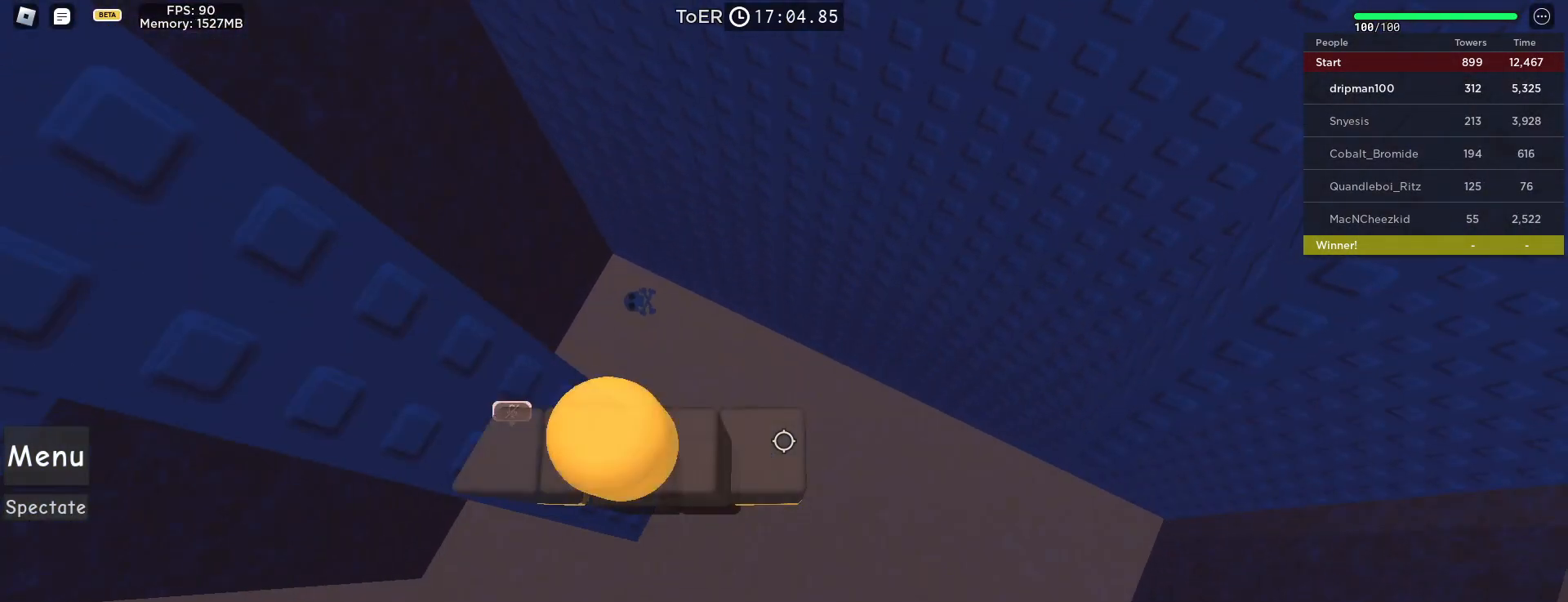
{"keys": ["d", "space"], "mouse": [], "events": [[33, "d", "down"], [33, "mouse_wheel", "up"], [200, "space", "down"]]}
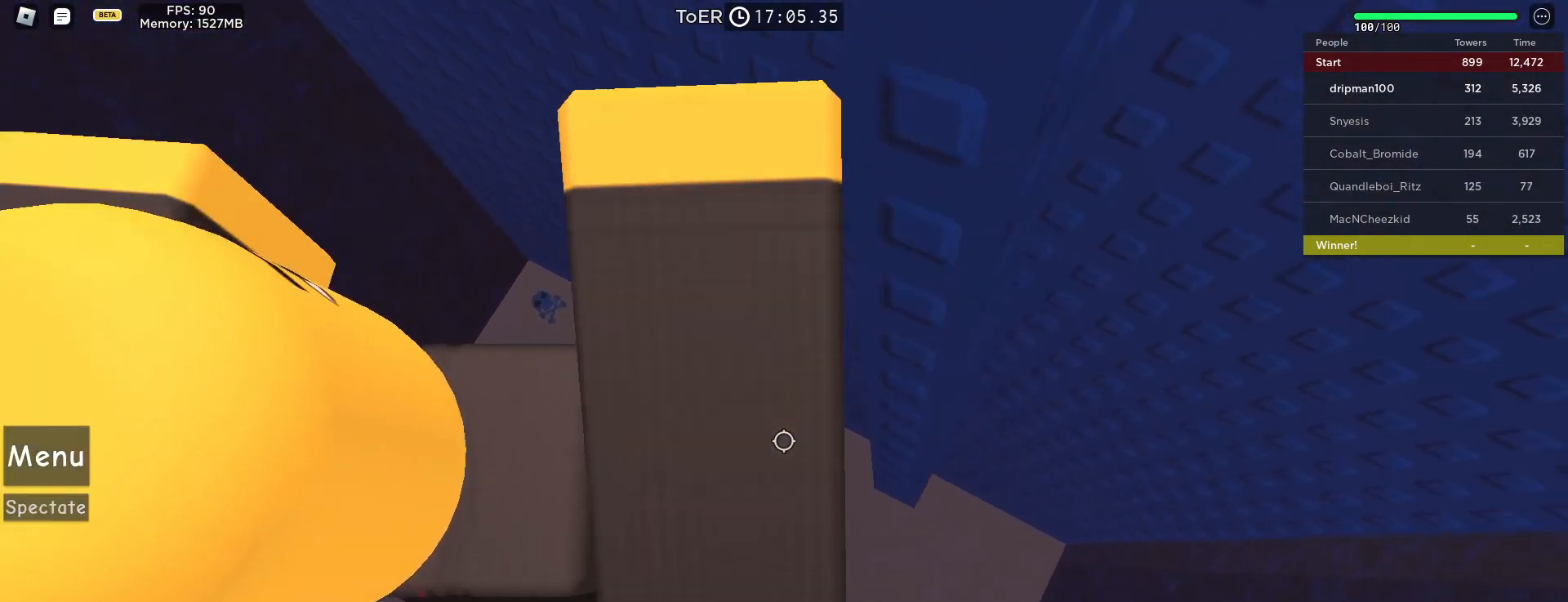
{"keys": [], "mouse": ["right"], "events": [[33, "space", "up"], [50, "mouse_right", "down"], [417, "d", "up"]]}
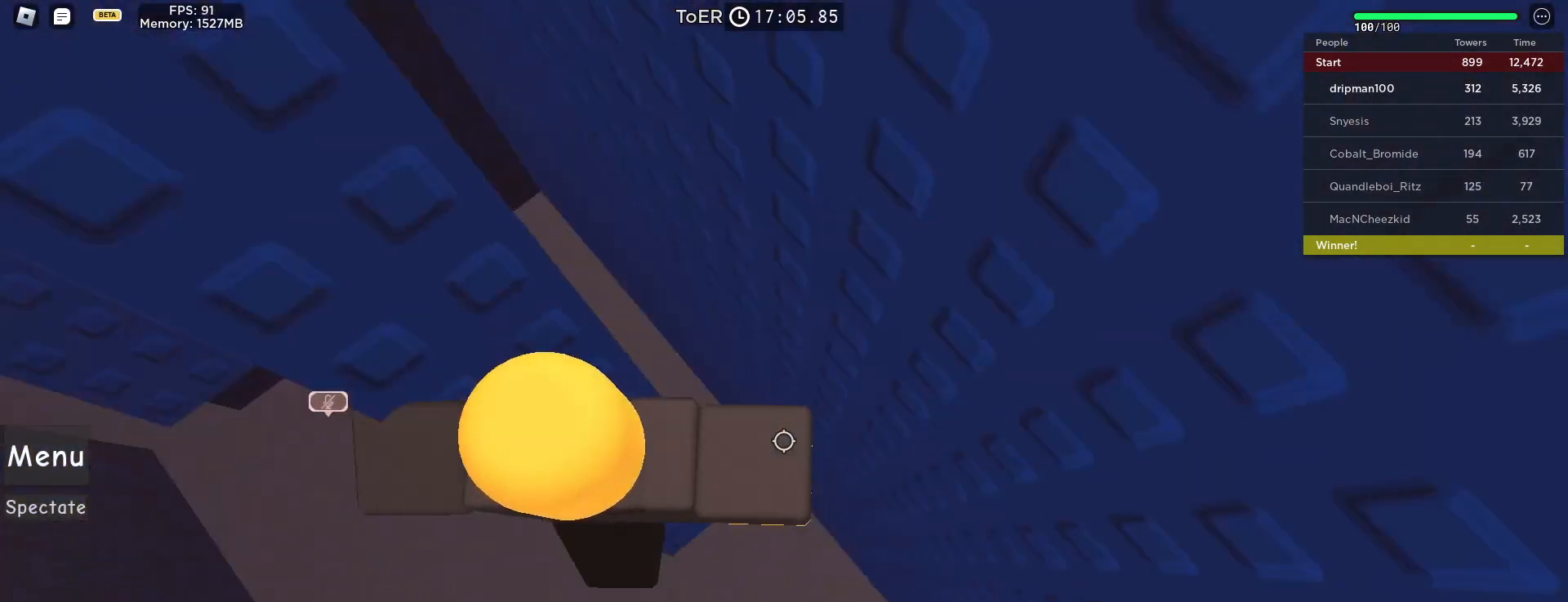
{"keys": ["d", "space"], "mouse": ["right"], "events": [[50, "d", "down"], [383, "space", "down"]]}
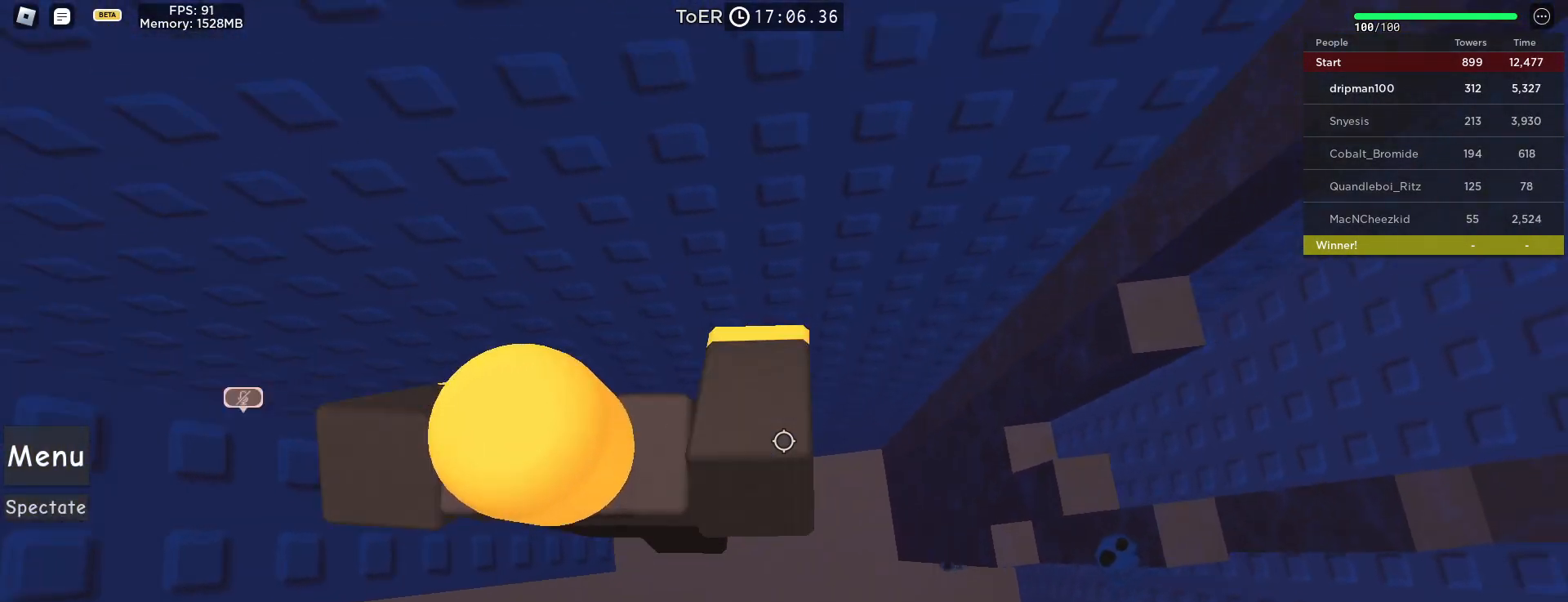
{"keys": ["d", "shift", "space"], "mouse": ["right"], "events": [[500, "shift", "down"]]}
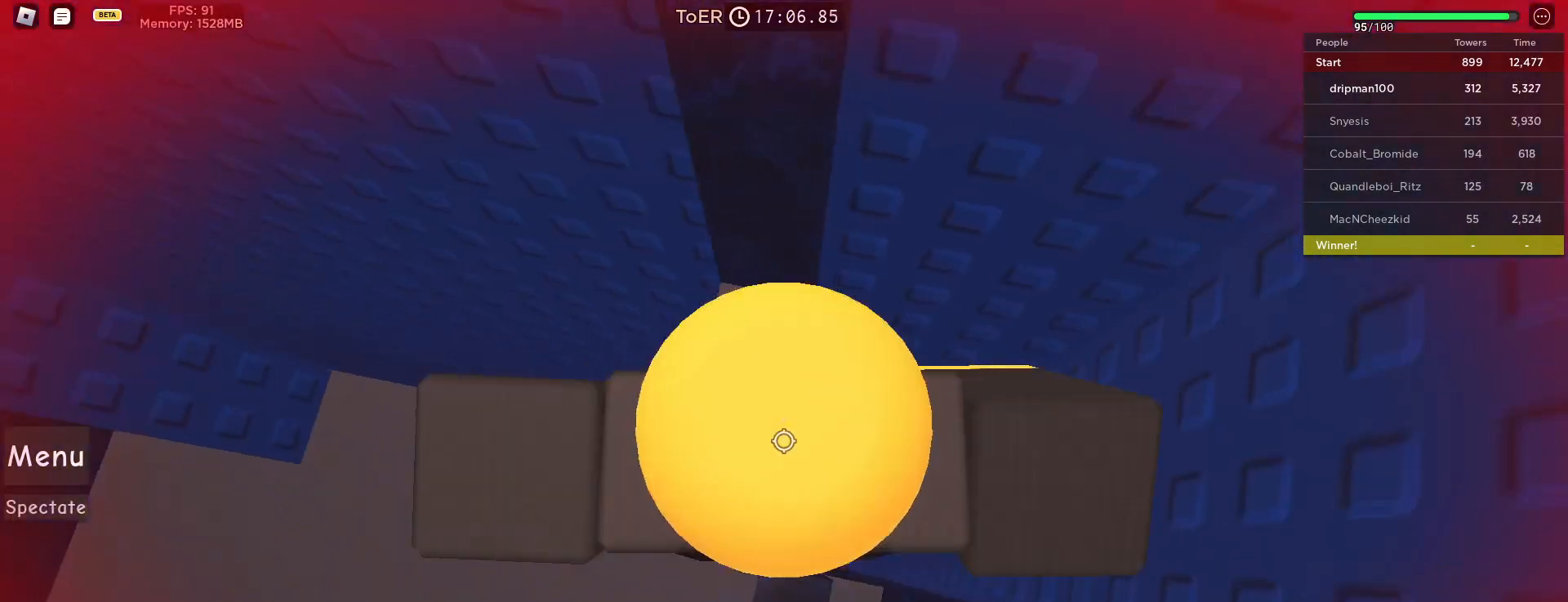
{"keys": [], "mouse": [], "events": [[50, "mouse_left", "down"], [67, "mouse_mb4", "down"], [67, "w", "down"], [117, "mouse_left", "up"], [117, "mouse_mb4", "up"], [117, "w", "up"], [183, "shift", "up"], [300, "space", "up"], [333, "mouse_right", "up"], [433, "d", "up"]]}
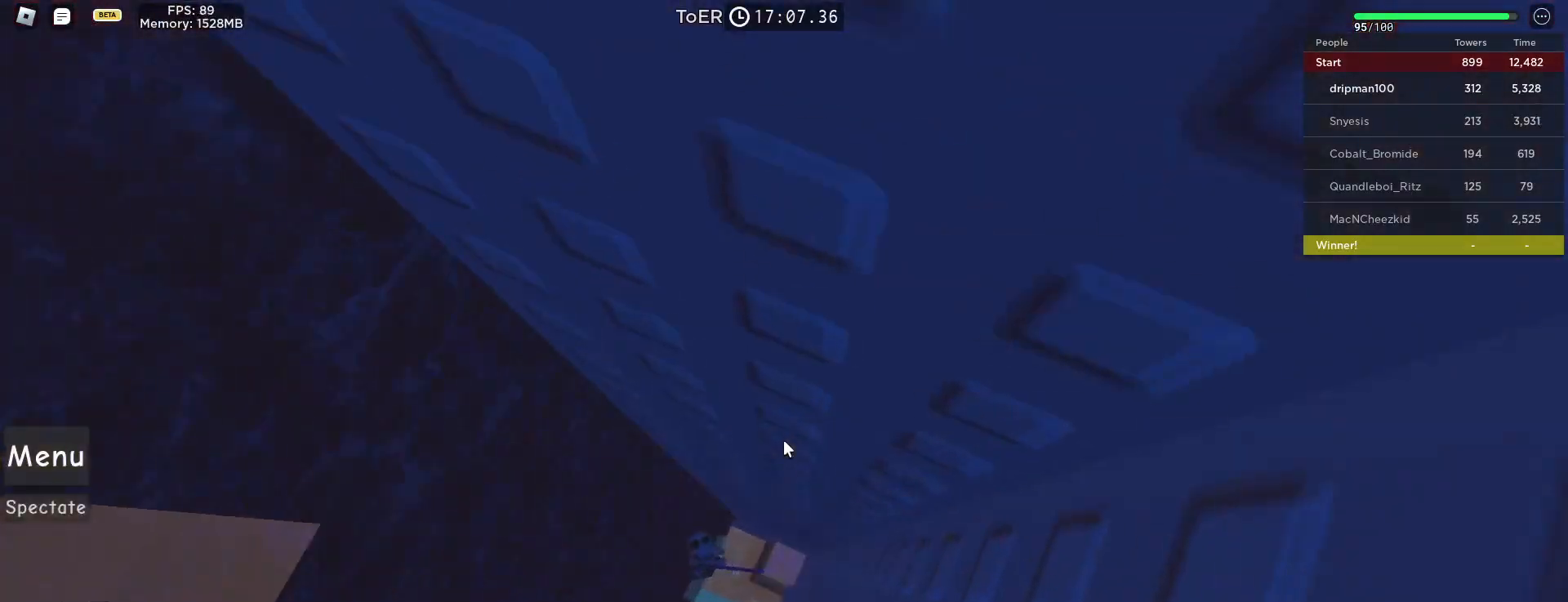
{"keys": [], "mouse": [], "events": []}
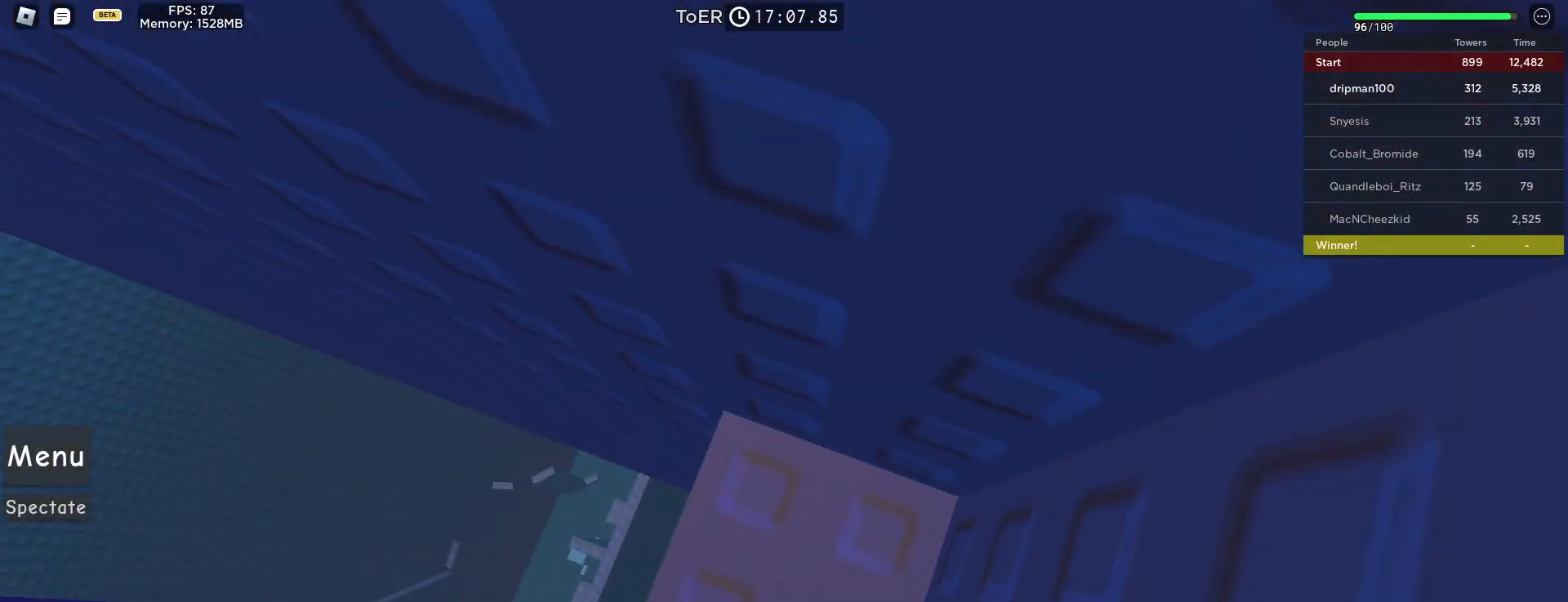
{"keys": [], "mouse": ["right"], "events": [[33, "mouse_left", "down"], [100, "mouse_right", "down"], [133, "mouse_left", "up"]]}
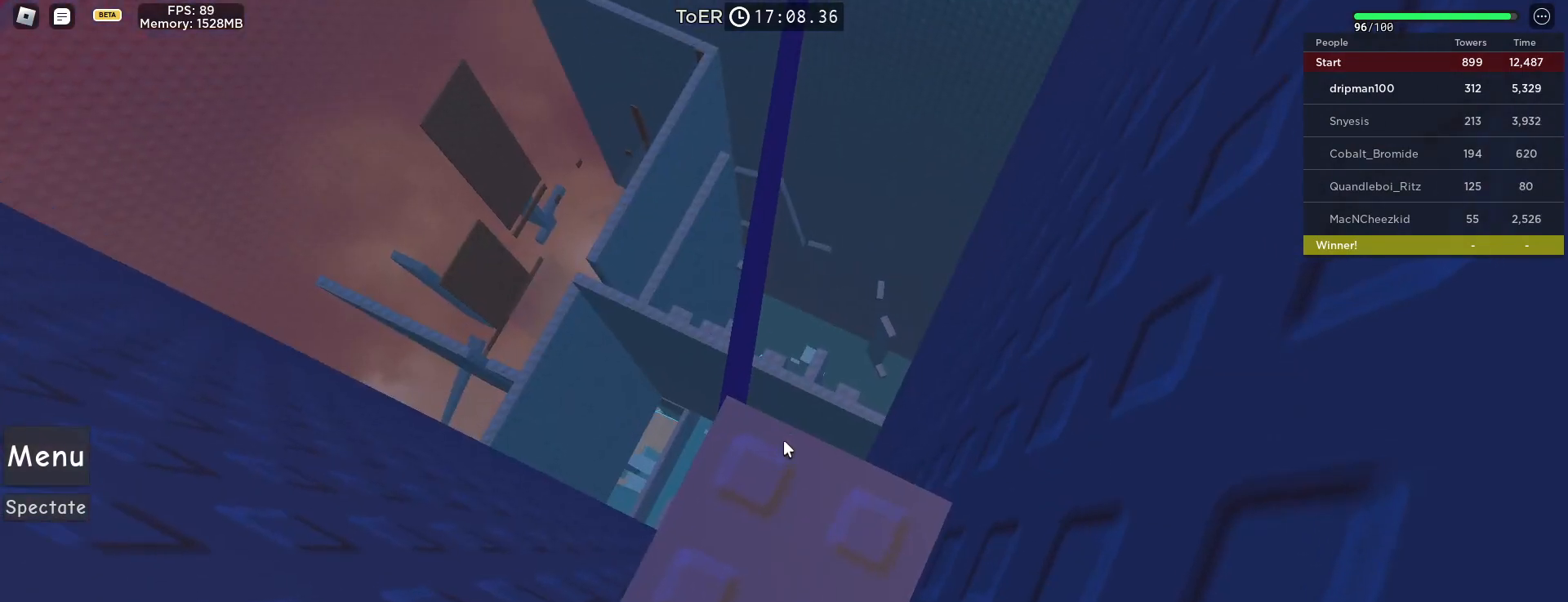
{"keys": [], "mouse": ["right"], "events": [[50, "s", "down"], [67, "a", "down"], [117, "a", "up"], [117, "s", "up"]]}
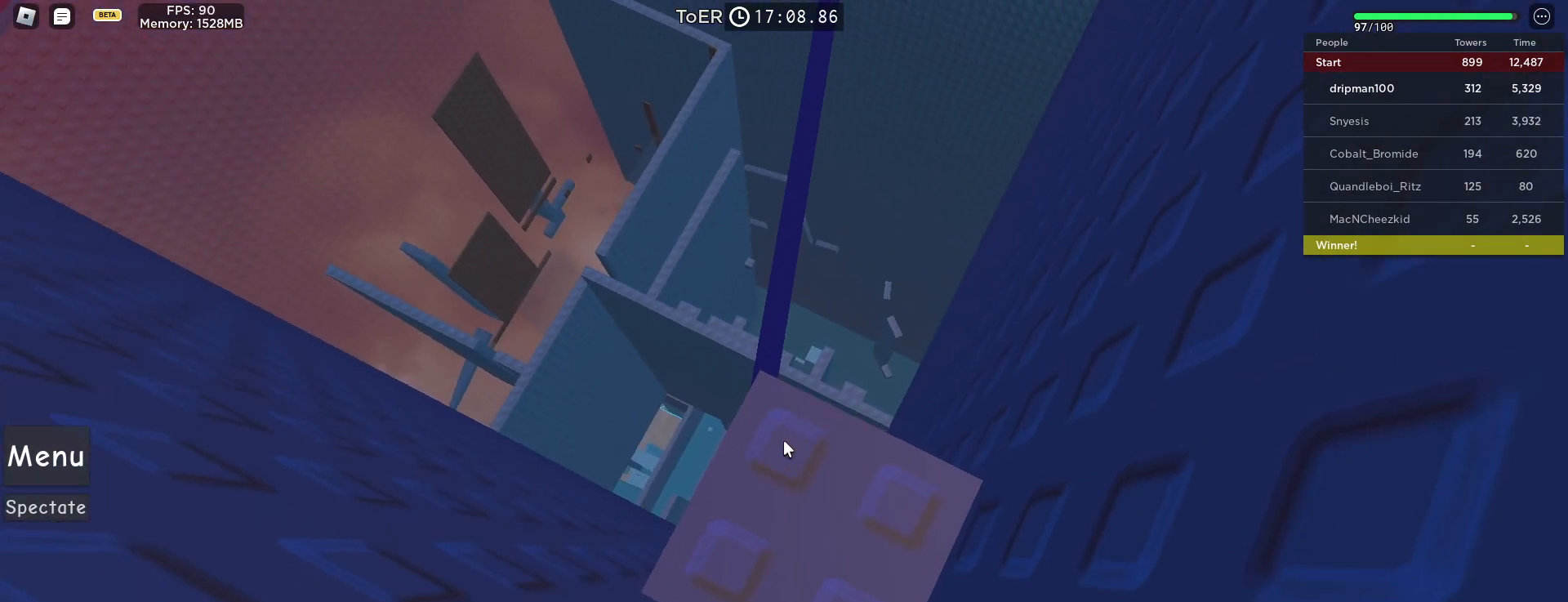
{"keys": [], "mouse": ["right"], "events": []}
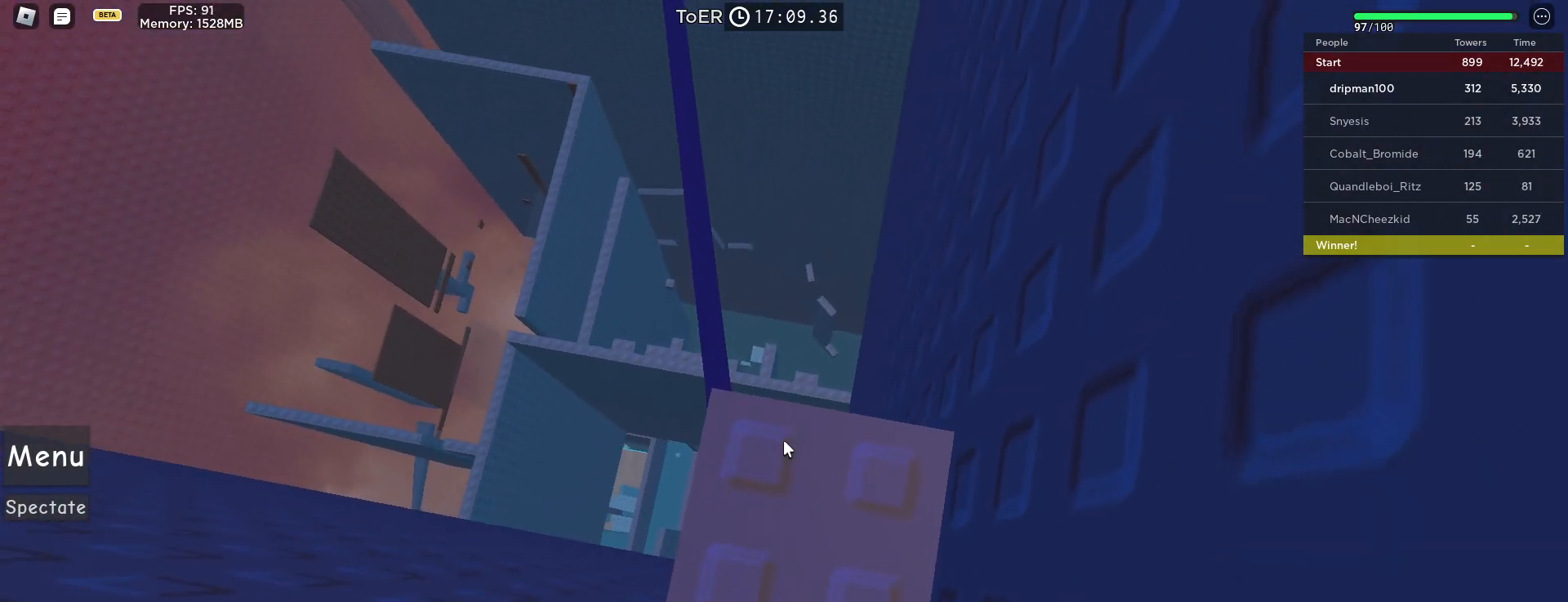
{"keys": ["a", "s"], "mouse": ["right"], "events": [[33, "mouse_right", "up"], [283, "mouse_left", "down"], [417, "mouse_left", "up"], [483, "s", "down"], [500, "a", "down"], [500, "mouse_right", "down"]]}
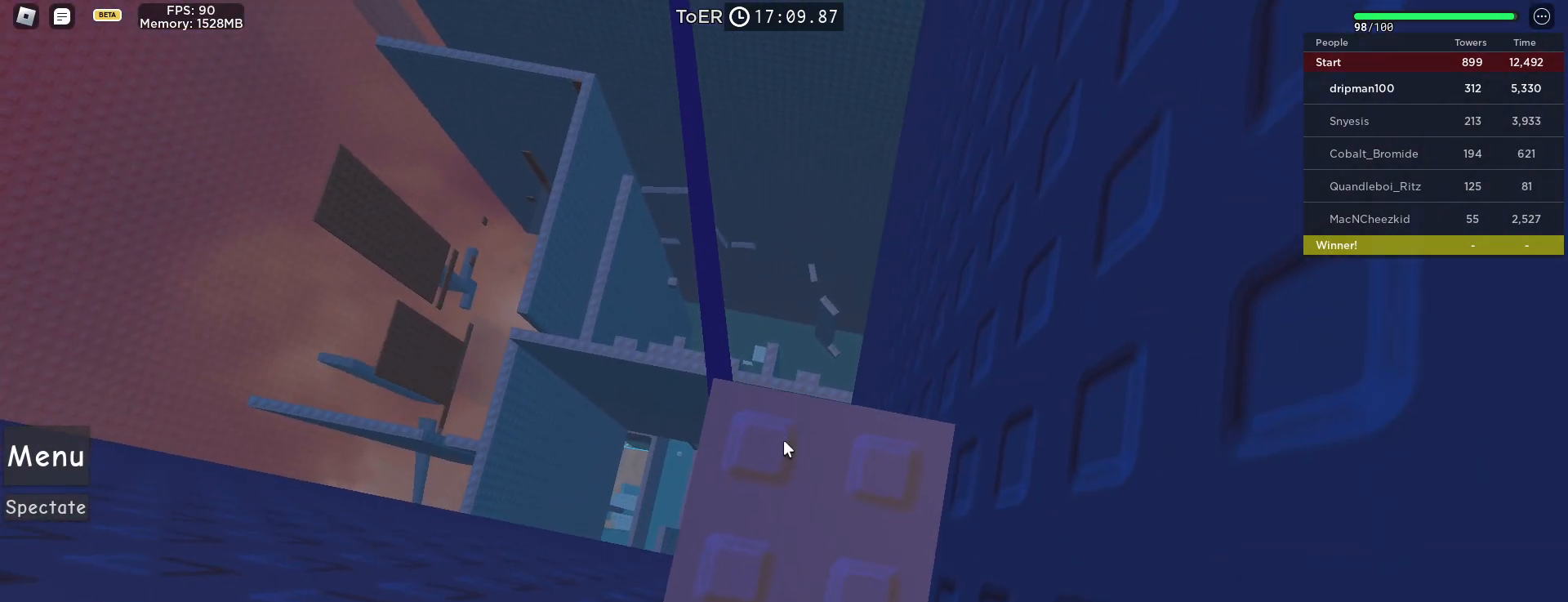
{"keys": [], "mouse": ["right"], "events": [[67, "a", "up"], [67, "s", "up"]]}
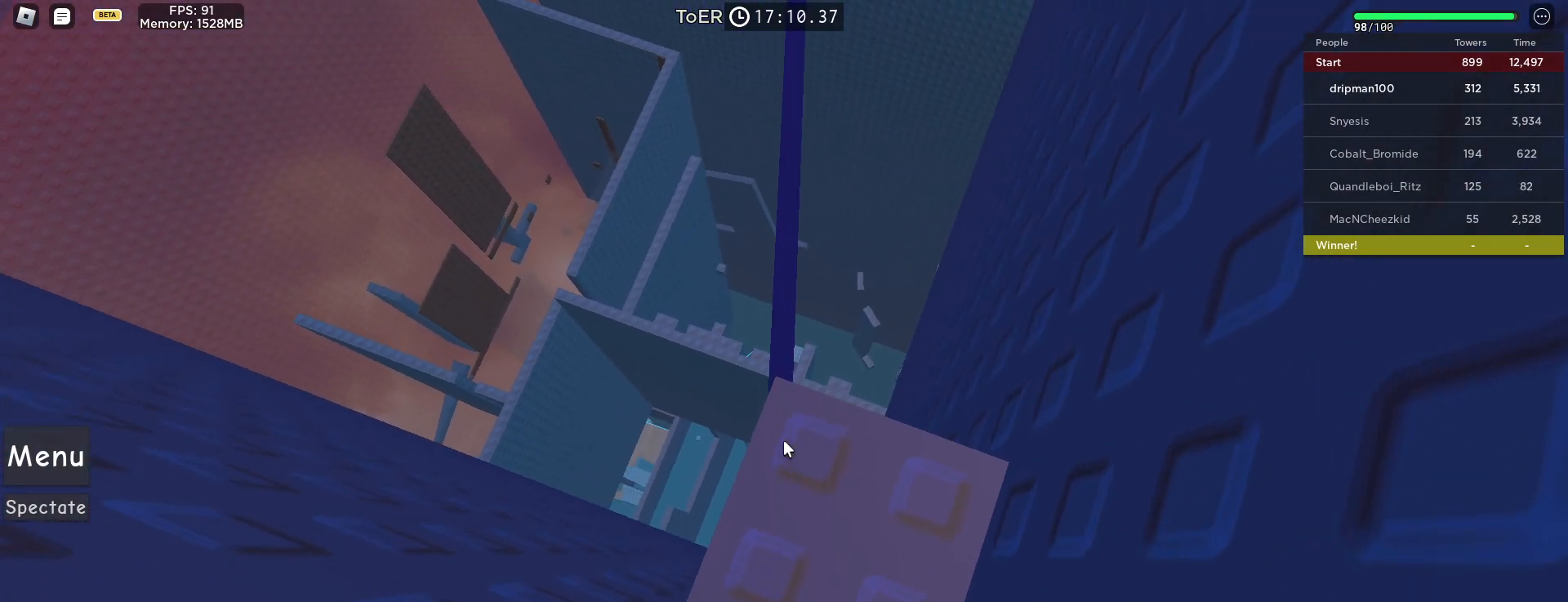
{"keys": [], "mouse": ["right"], "events": [[17, "w", "down"], [83, "w", "up"], [333, "w", "down"], [400, "w", "up"]]}
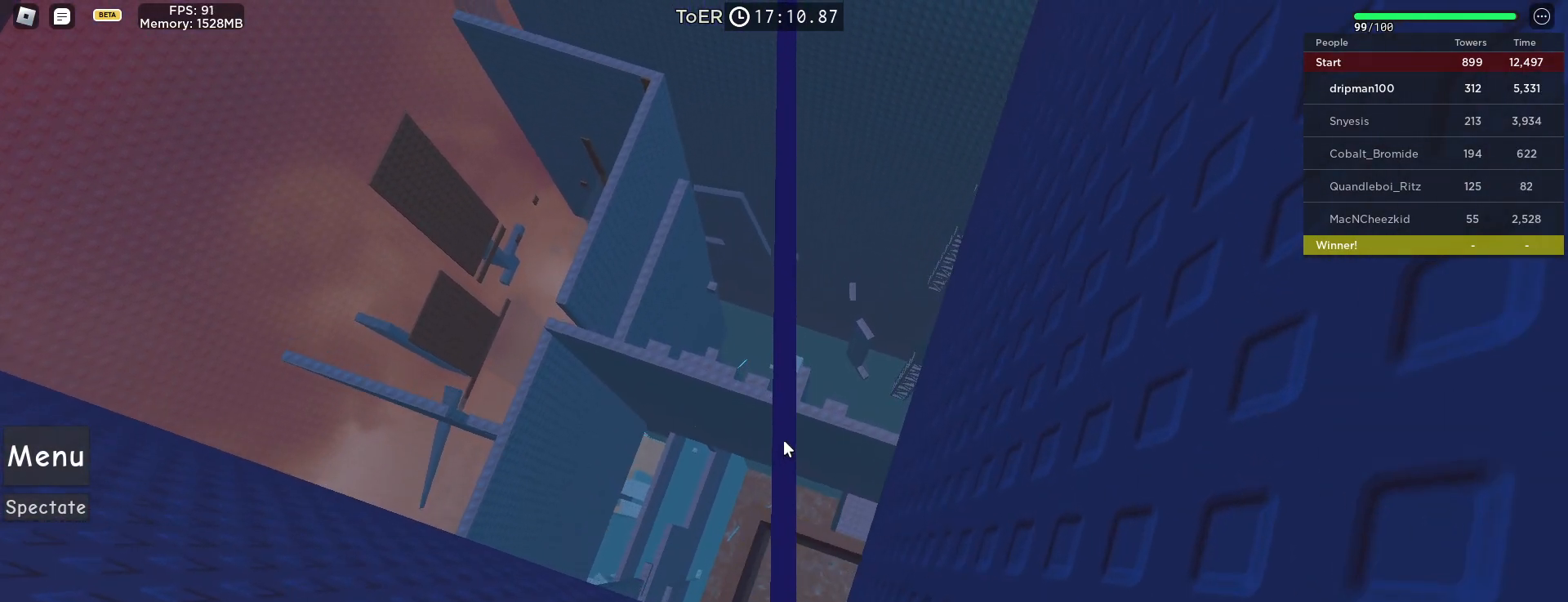
{"keys": ["w"], "mouse": ["right"], "events": [[67, "w", "down"], [133, "w", "up"], [233, "w", "down"], [350, "w", "up"], [450, "w", "down"]]}
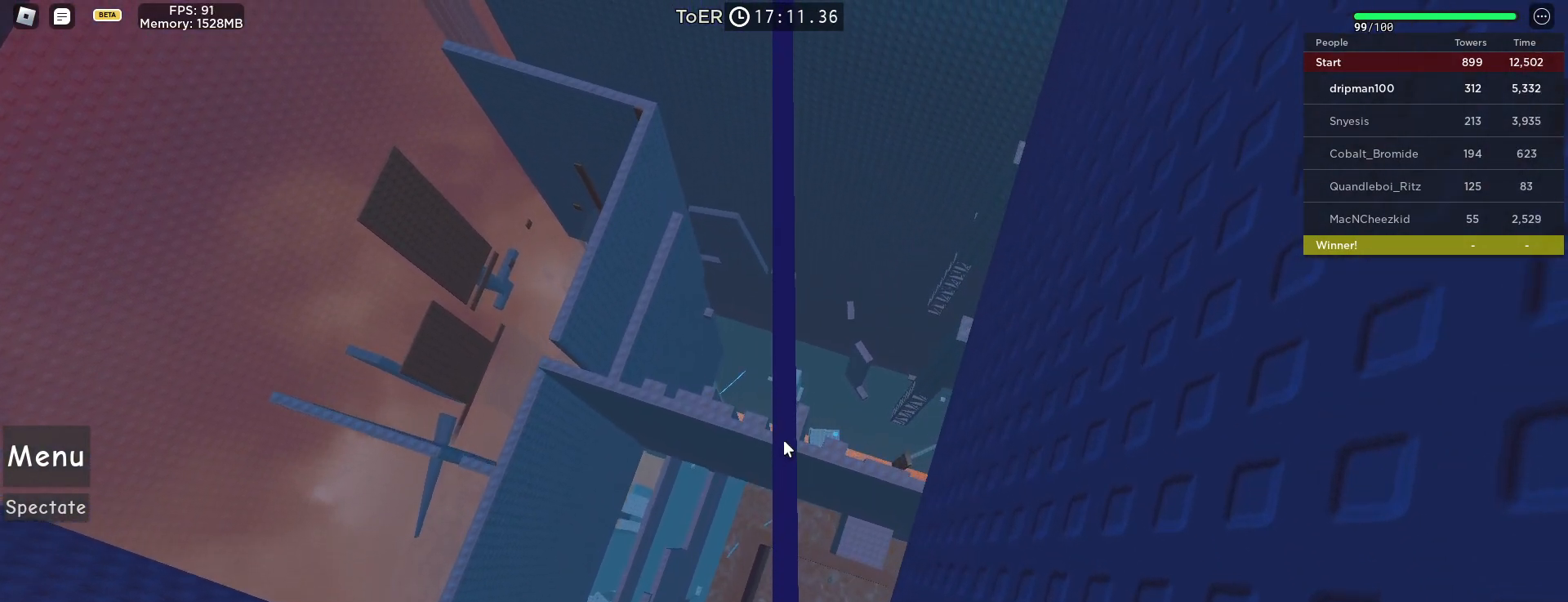
{"keys": [], "mouse": ["left"], "events": [[17, "w", "up"], [200, "mouse_right", "up"], [467, "mouse_left", "down"]]}
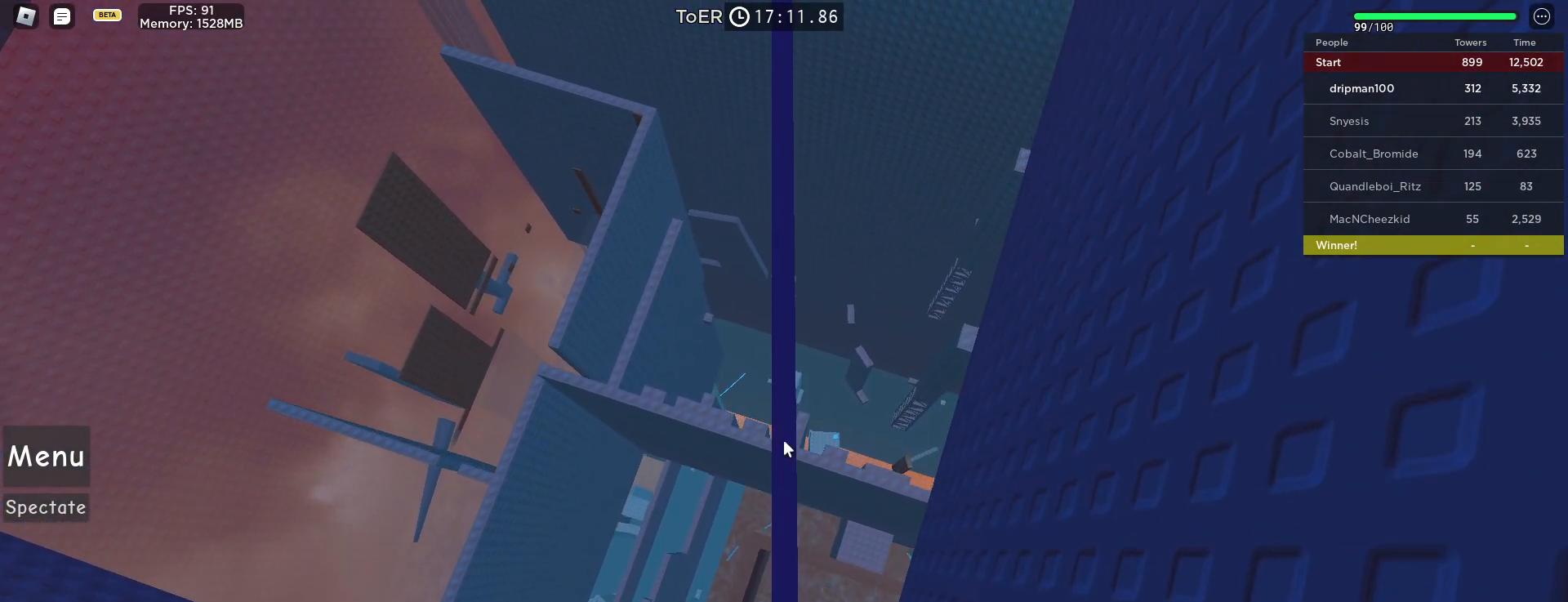
{"keys": [], "mouse": [], "events": [[100, "w", "down"], [133, "mouse_left", "up"], [483, "w", "up"]]}
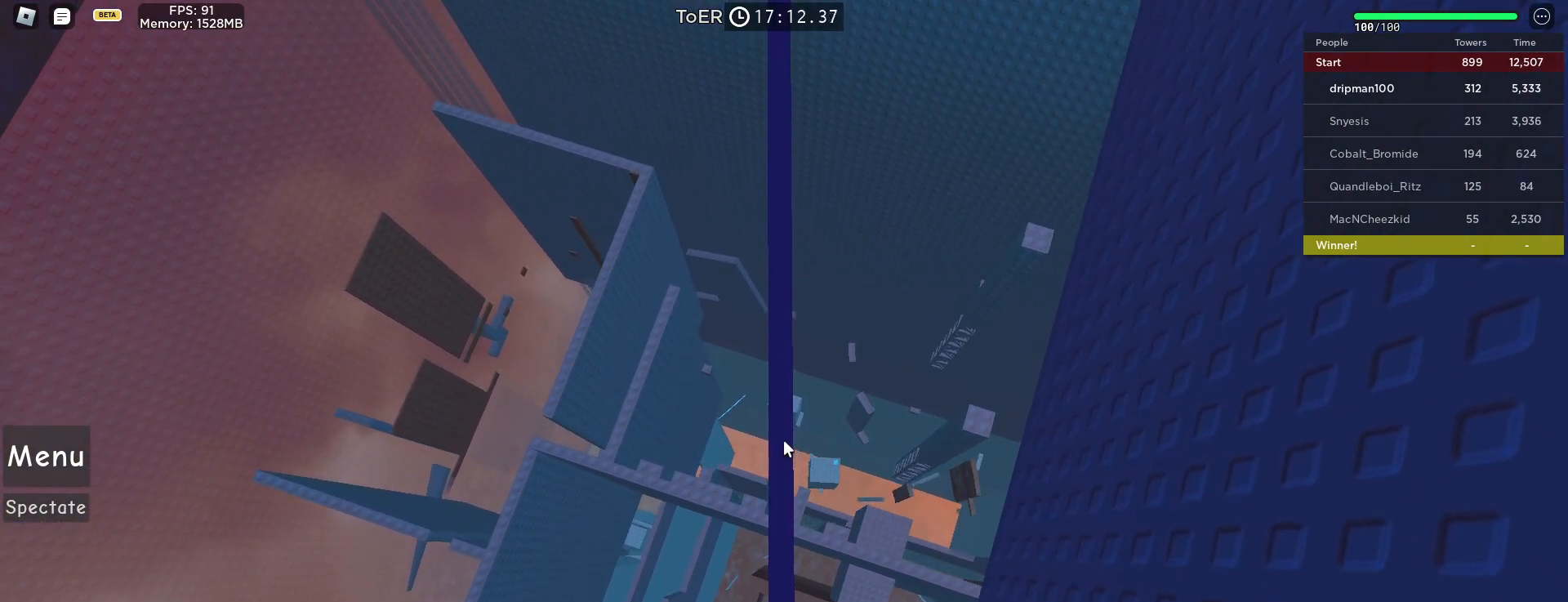
{"keys": ["w"], "mouse": ["right"], "events": [[33, "mouse_right", "down"], [117, "w", "down"], [183, "w", "up"], [483, "w", "down"]]}
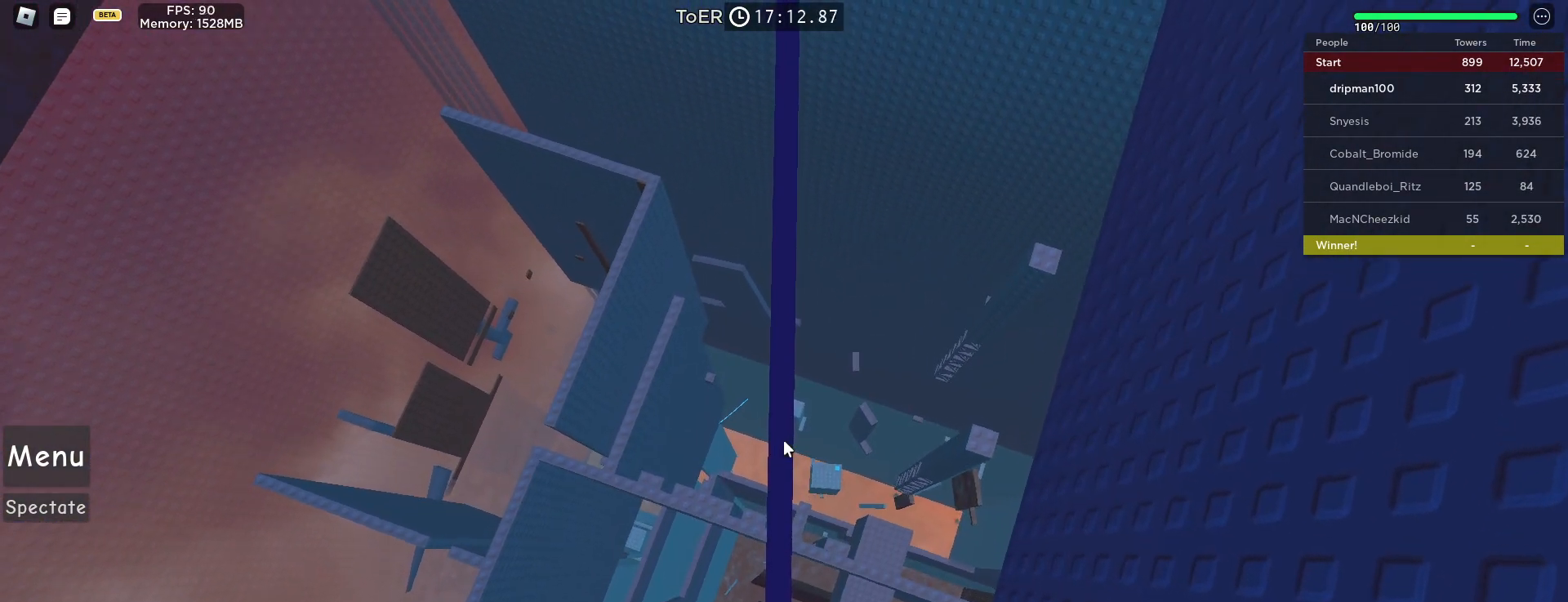
{"keys": ["w"], "mouse": [], "events": [[17, "w", "up"], [150, "mouse_right", "up"], [200, "w", "down"], [317, "w", "up"], [483, "w", "down"]]}
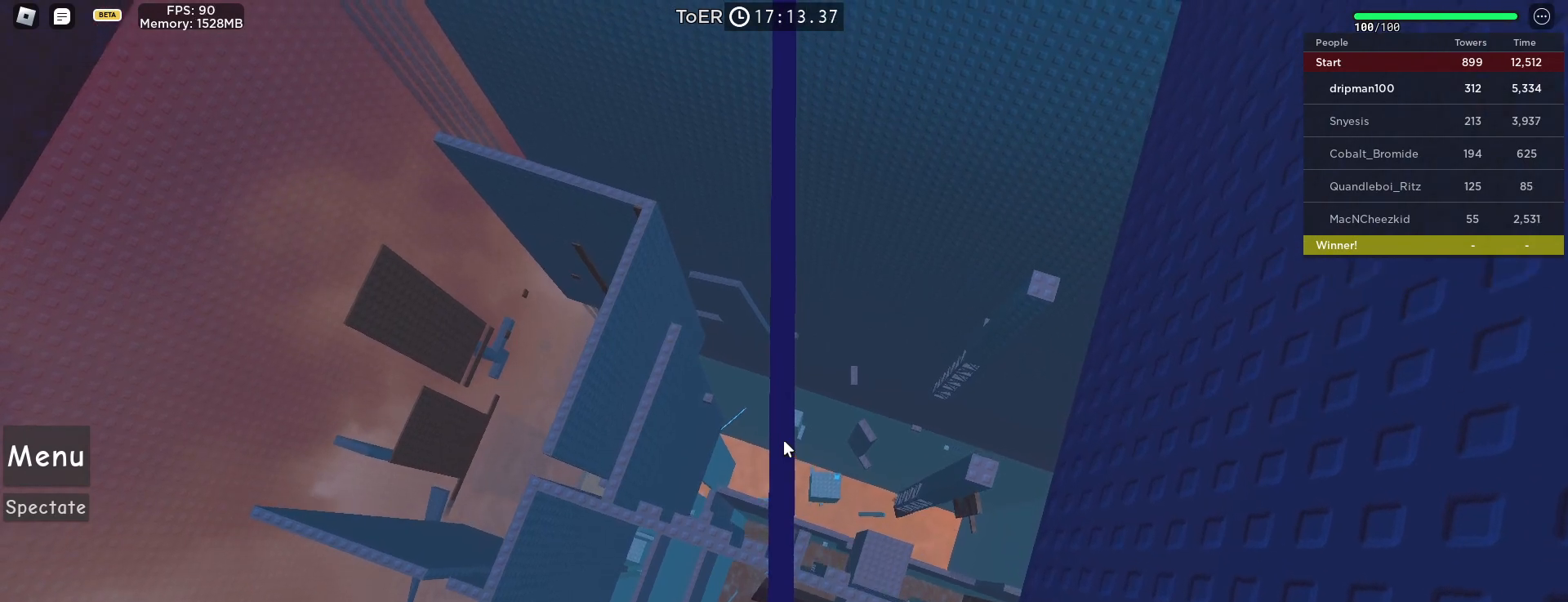
{"keys": ["w"], "mouse": [], "events": [[67, "w", "up"], [150, "w", "down"]]}
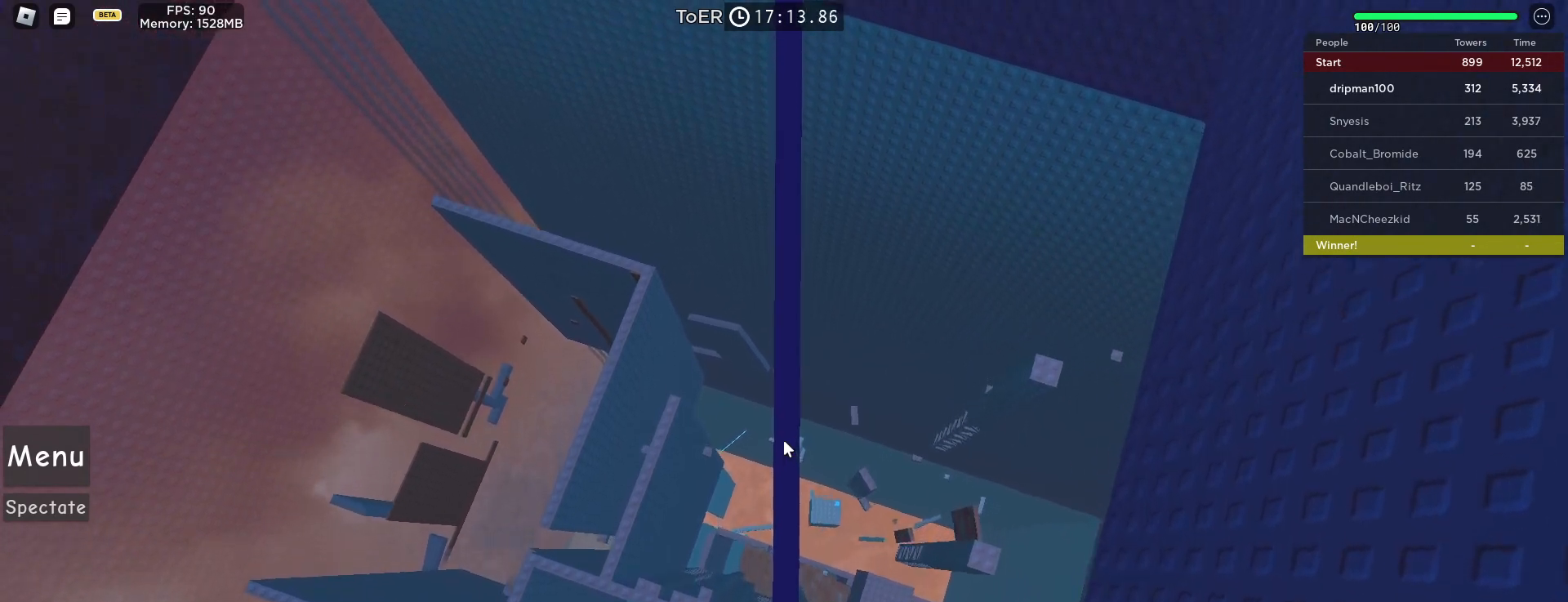
{"keys": ["w"], "mouse": [], "events": [[17, "w", "up"], [117, "w", "down"], [233, "w", "up"], [300, "w", "down"], [383, "w", "up"], [467, "w", "down"]]}
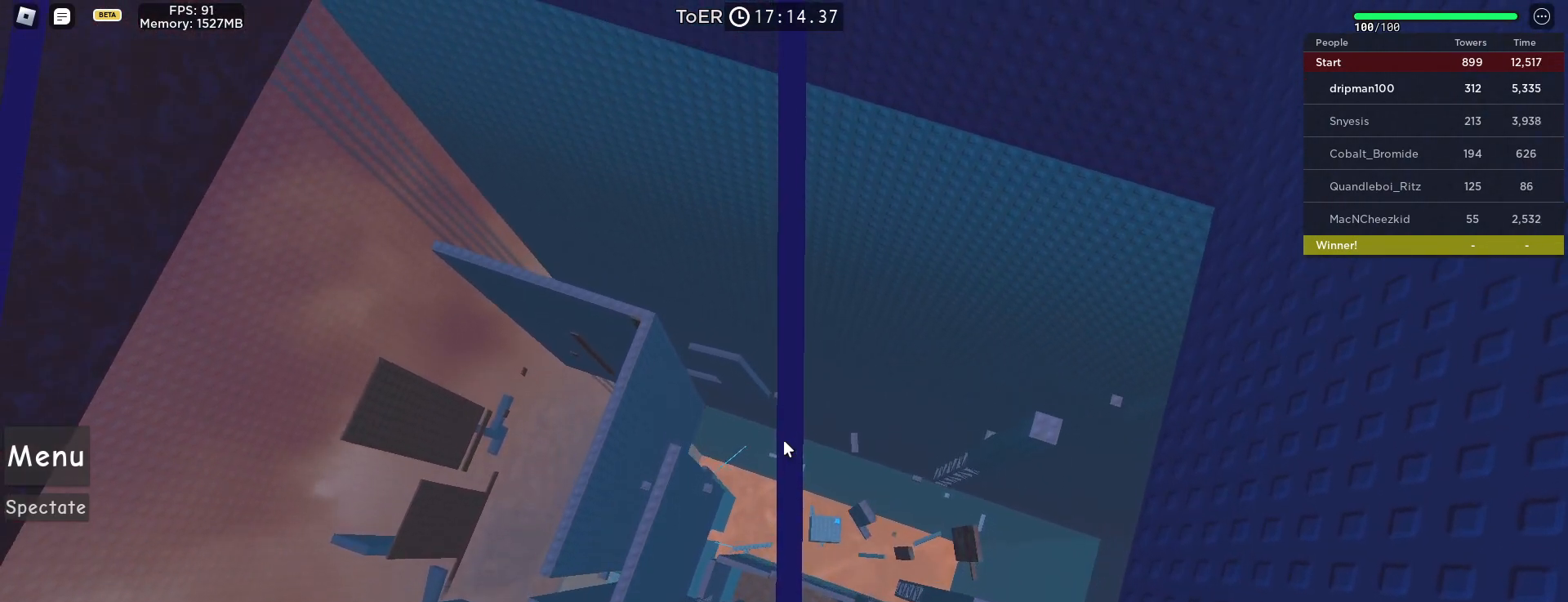
{"keys": [], "mouse": [], "events": [[67, "w", "up"], [133, "w", "down"], [283, "w", "up"], [417, "w", "down"], [467, "w", "up"]]}
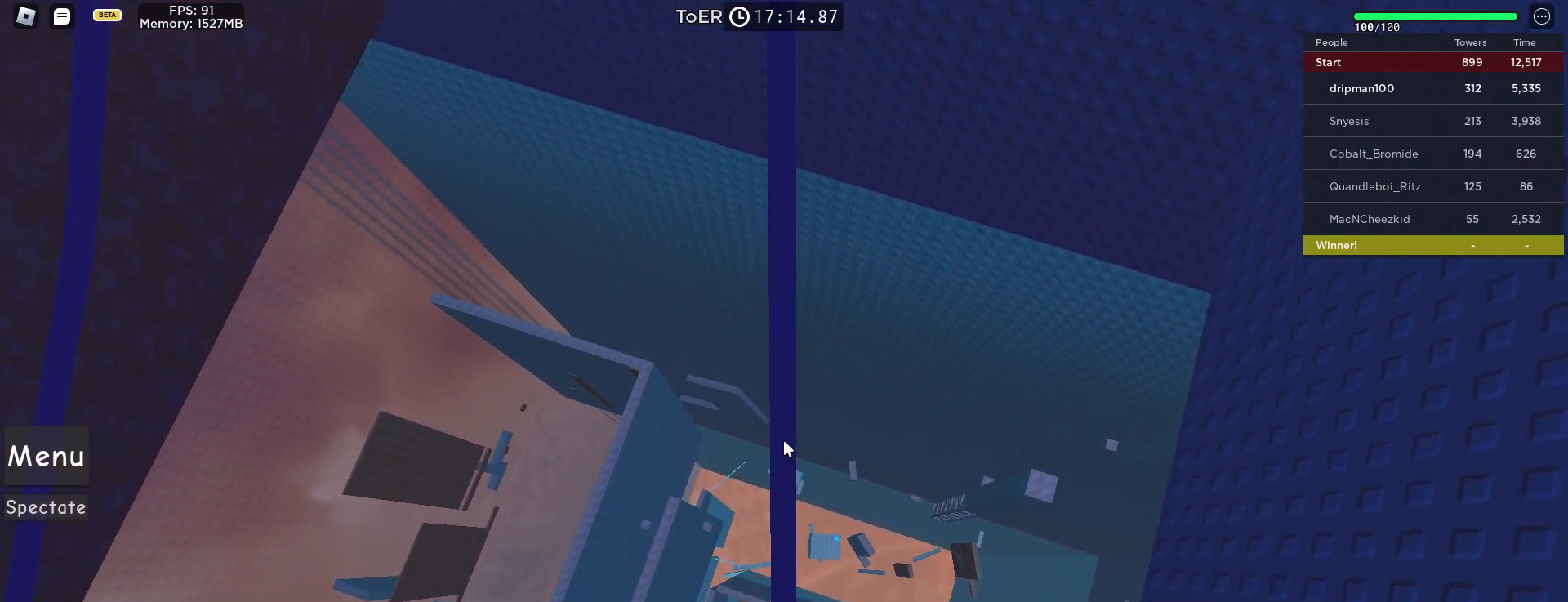
{"keys": [], "mouse": [], "events": [[167, "w", "down"], [233, "w", "up"], [400, "w", "down"], [500, "w", "up"]]}
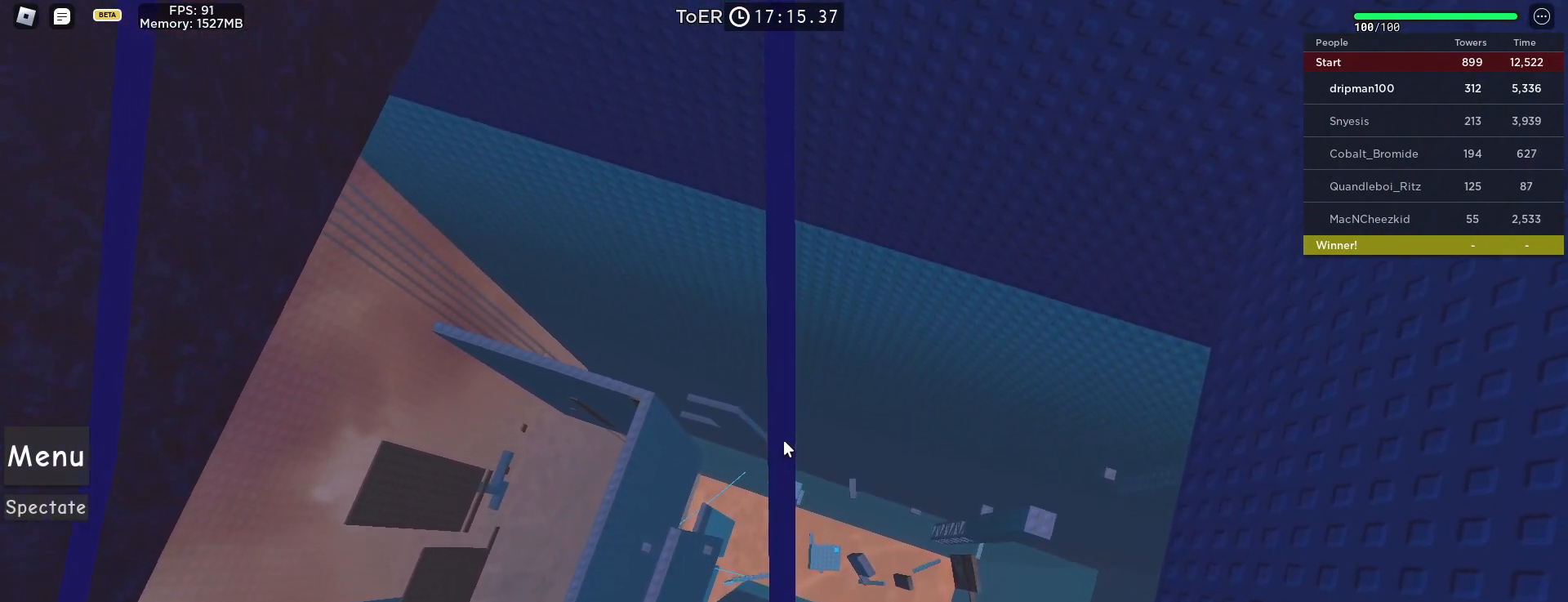
{"keys": [], "mouse": [], "events": [[100, "w", "down"], [200, "w", "up"]]}
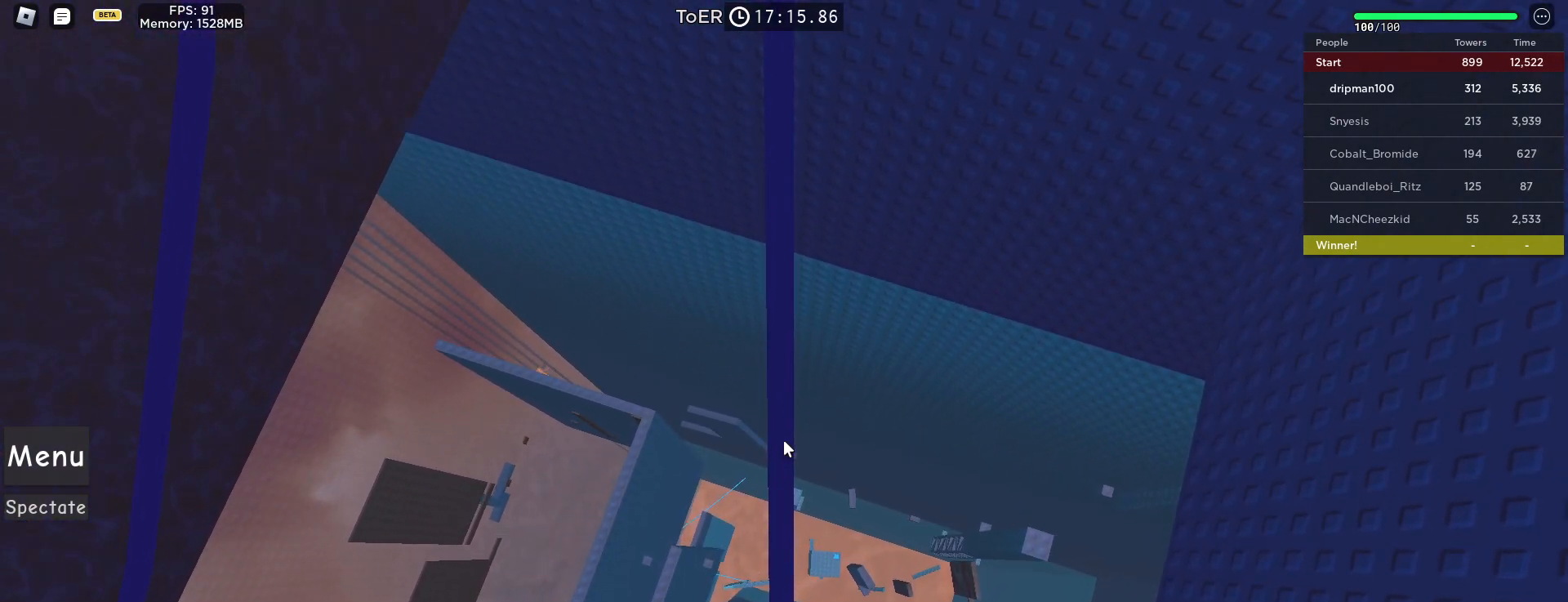
{"keys": [], "mouse": [], "events": [[167, "mouse_left", "down"], [267, "w", "down"], [283, "mouse_left", "up"], [333, "w", "up"], [433, "w", "down"], [500, "w", "up"]]}
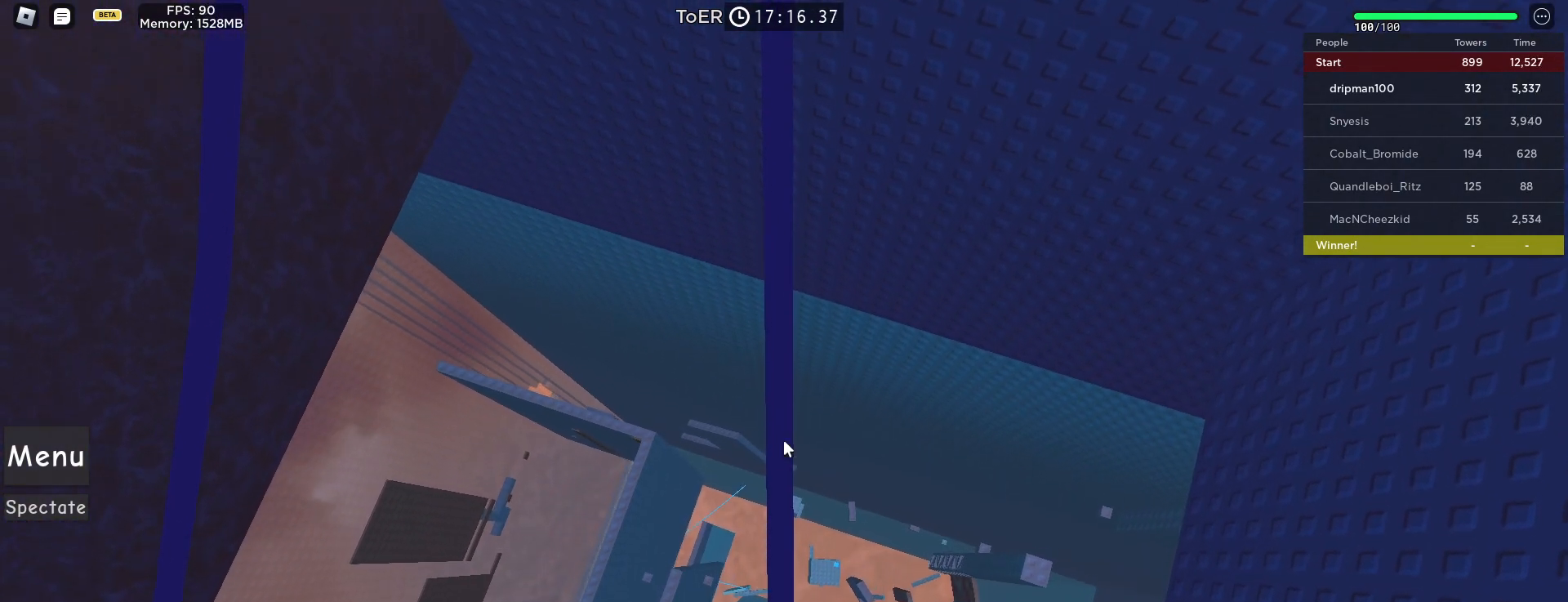
{"keys": ["w"], "mouse": [], "events": [[100, "w", "down"], [183, "w", "up"], [267, "w", "down"], [417, "w", "up"], [450, "w", "down"]]}
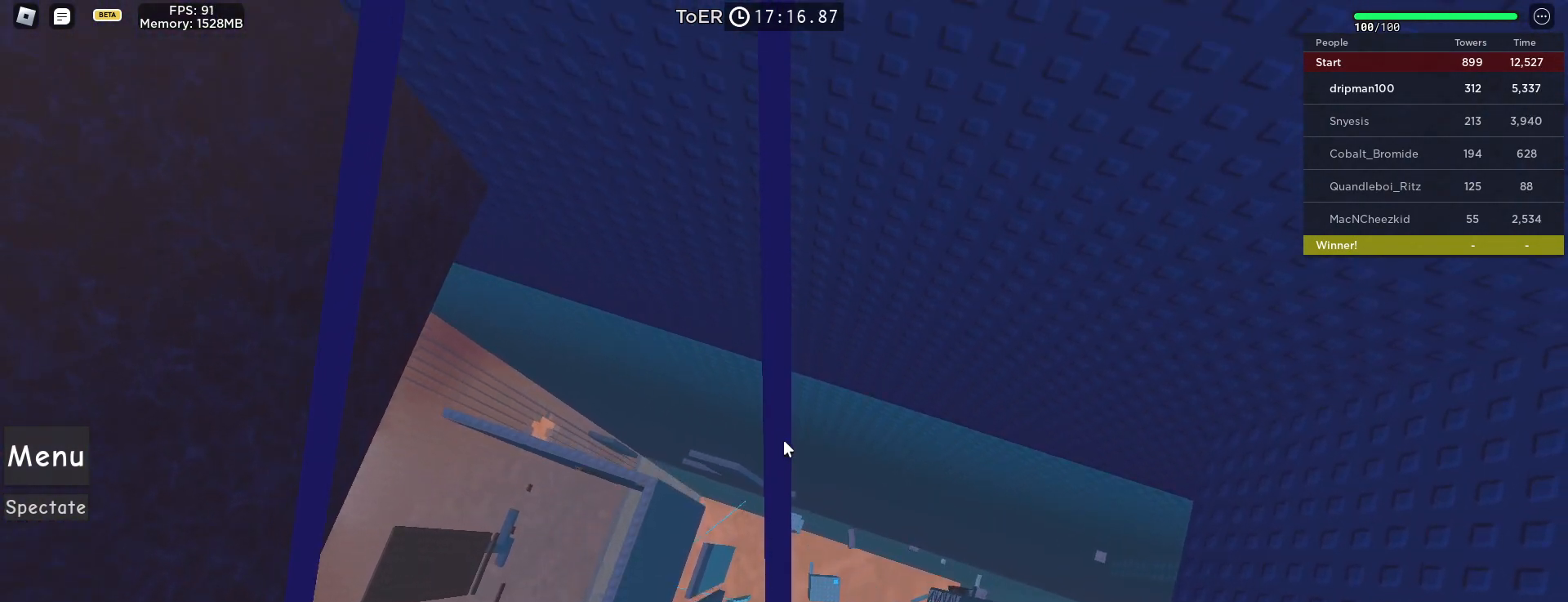
{"keys": ["w"], "mouse": [], "events": [[50, "w", "up"], [267, "w", "down"], [350, "w", "up"], [433, "w", "down"]]}
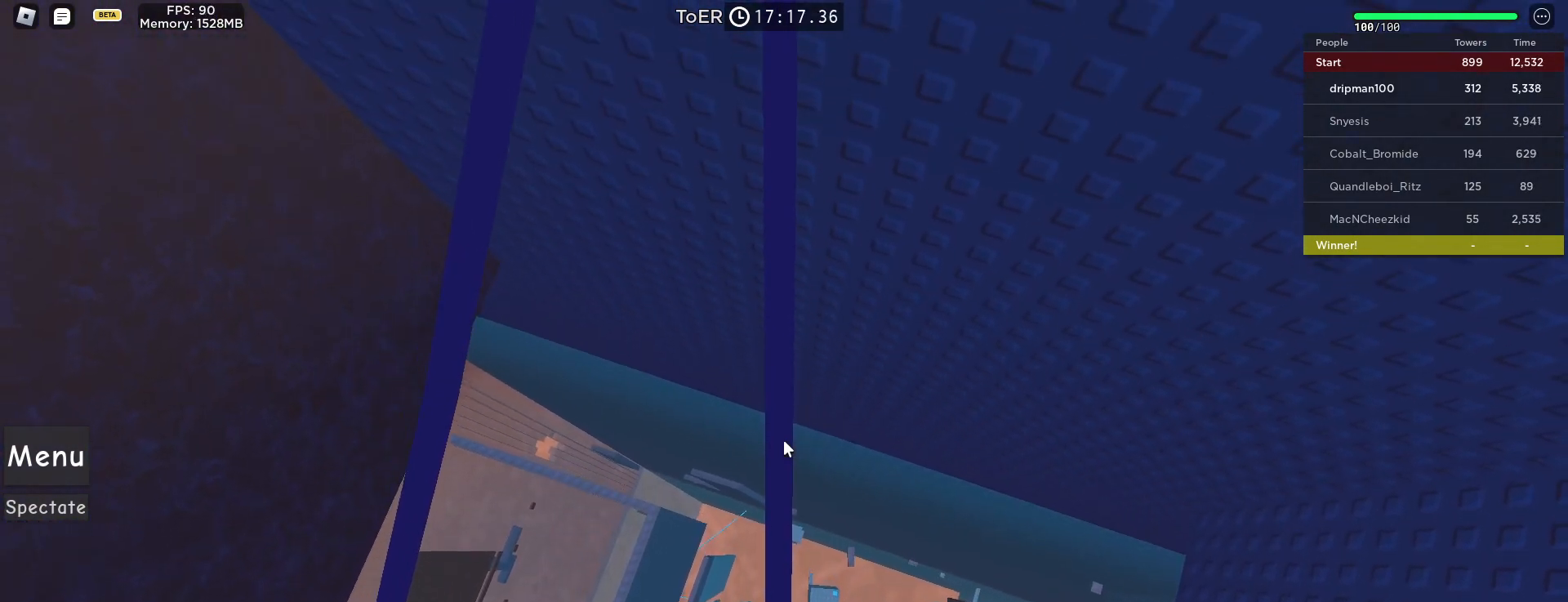
{"keys": [], "mouse": ["right"], "events": [[417, "w", "up"], [433, "mouse_right", "down"]]}
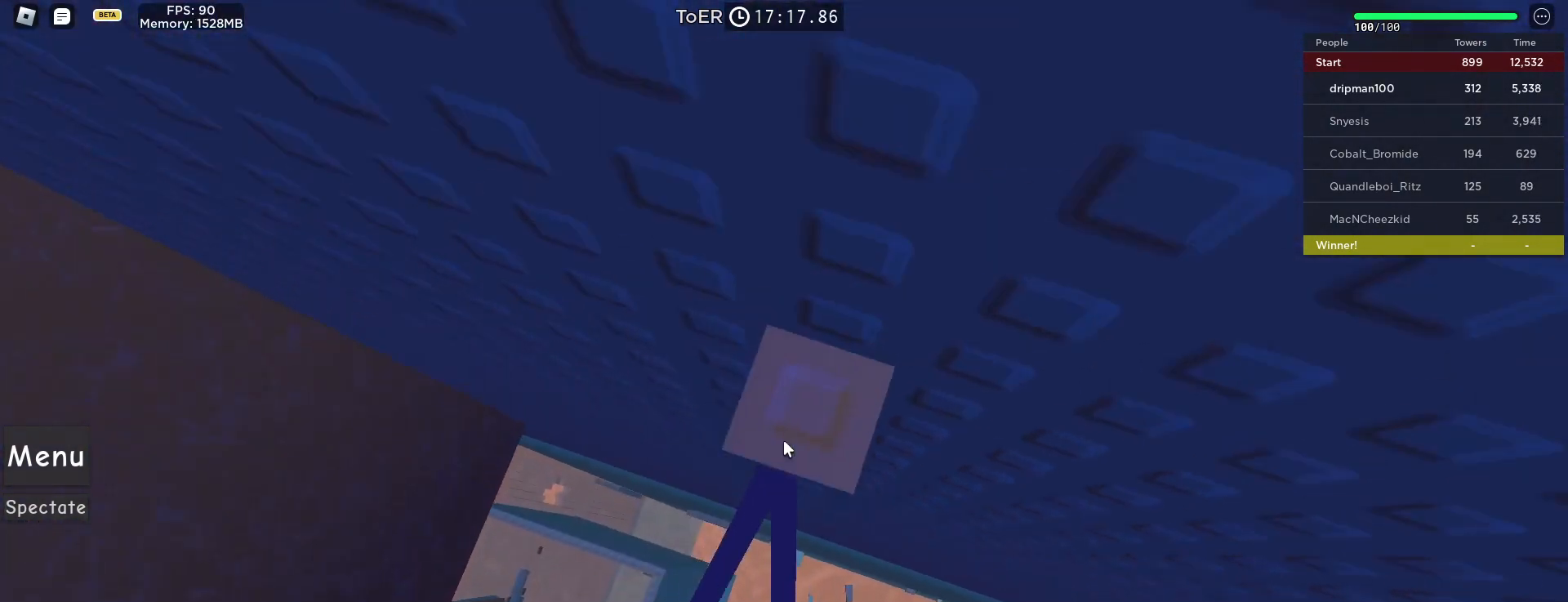
{"keys": [], "mouse": ["right"], "events": [[283, "w", "down"], [333, "w", "up"]]}